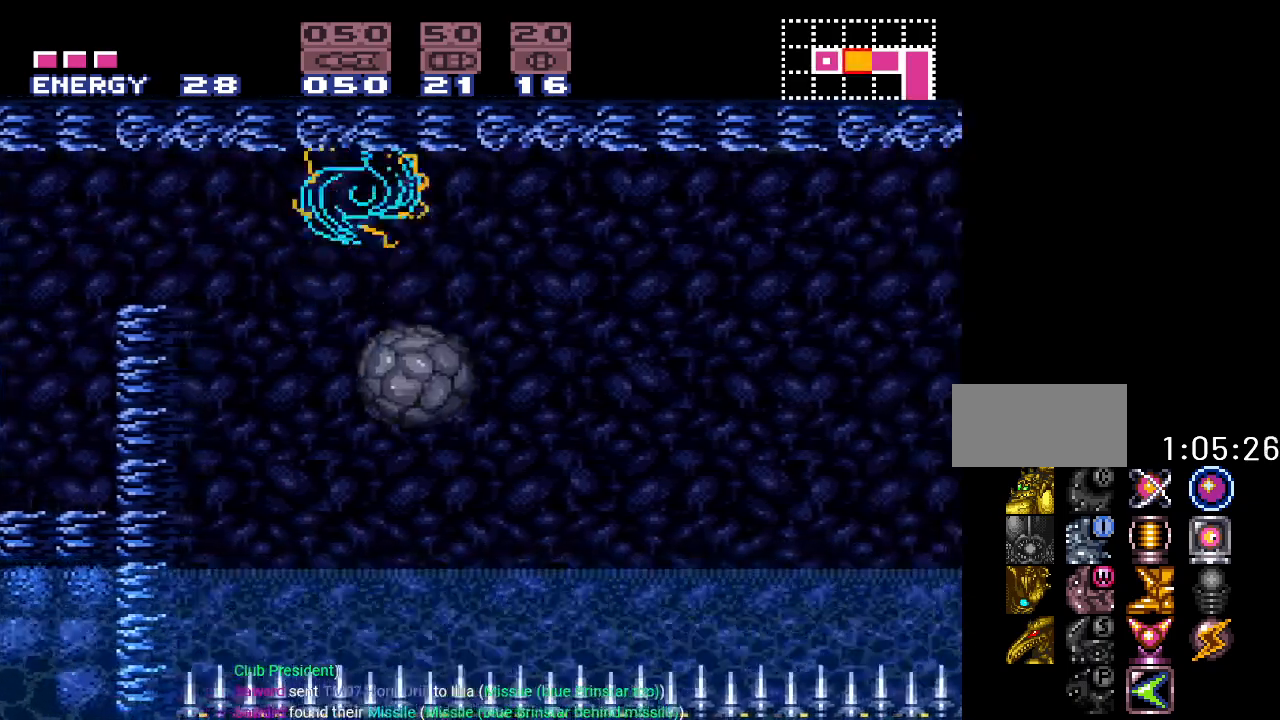
Gameplay with a controller (Nintendo layout); each line is a JSON object with the inputs held at the frame after it. "events" lists button and stick changes between this image and that frame as [ms after this image, input, new state], when the widget could be followed in between. Not read: L3 R3 SELECT.
{"buttons": ["Y", "DPAD_RIGHT"], "events": [[200, "B", "up"]]}
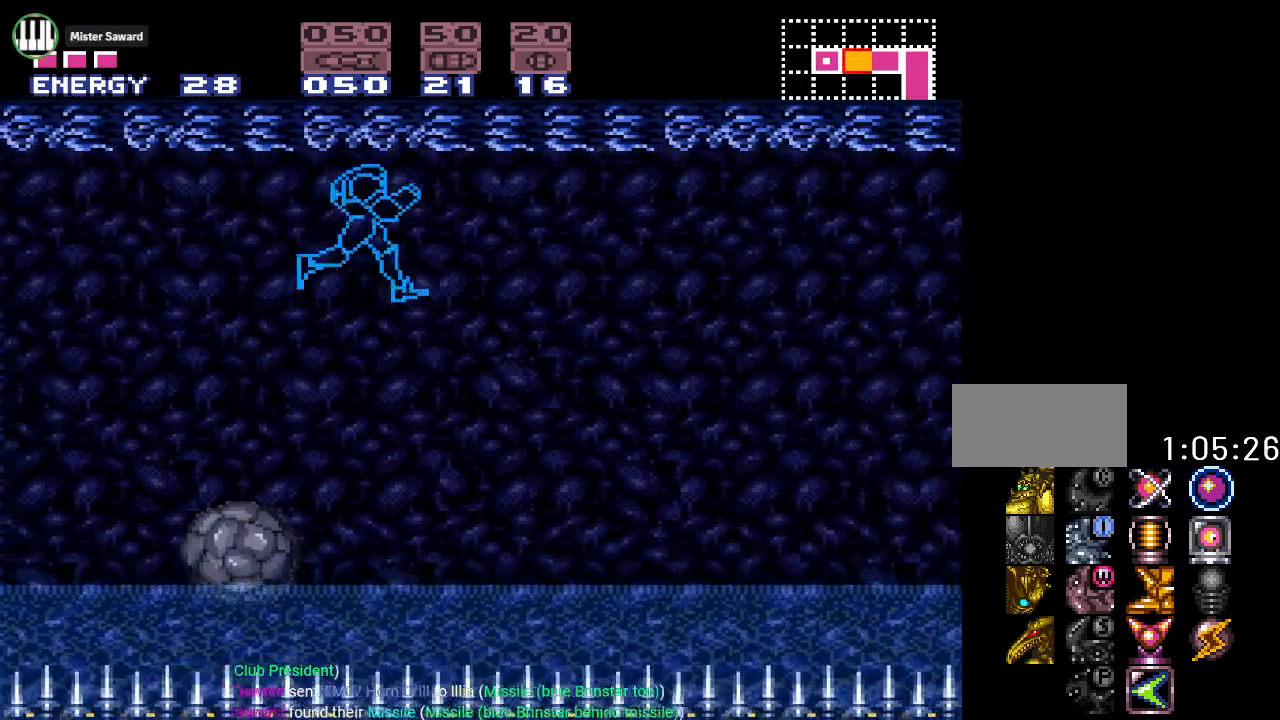
{"buttons": ["B", "Y", "DPAD_RIGHT"], "events": [[384, "B", "down"]]}
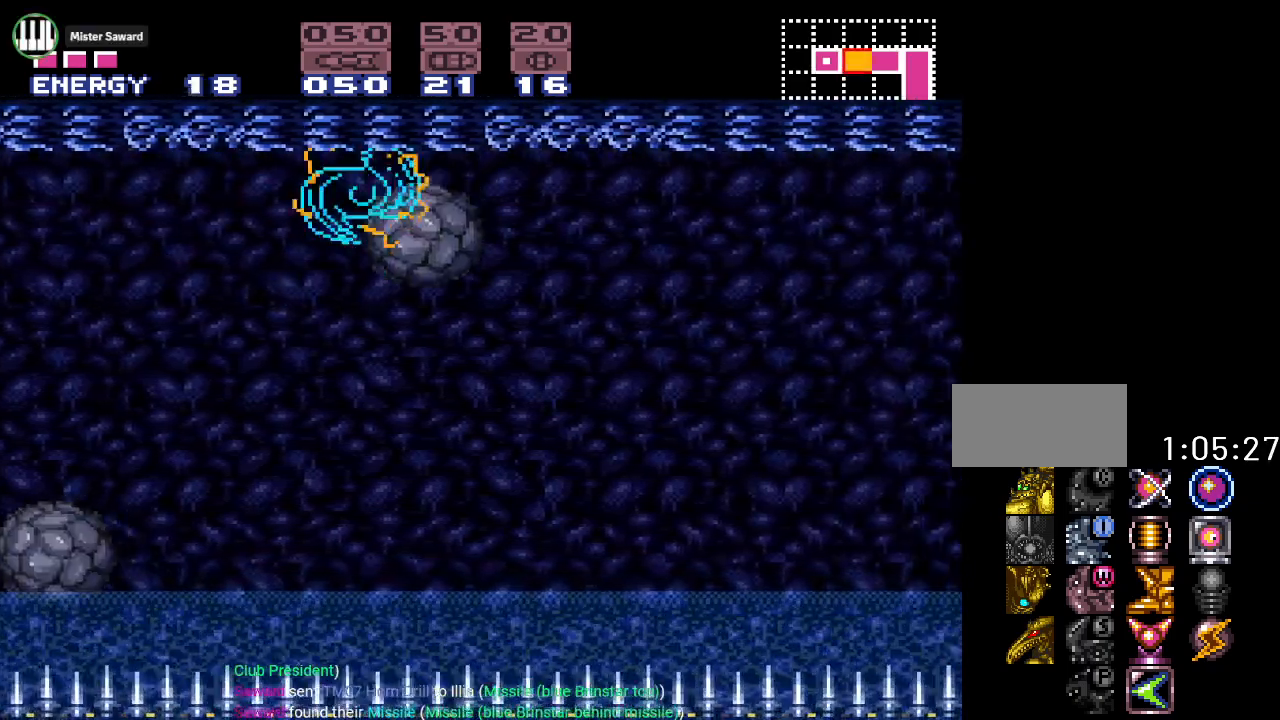
{"buttons": ["Y", "DPAD_RIGHT"], "events": [[167, "B", "up"]]}
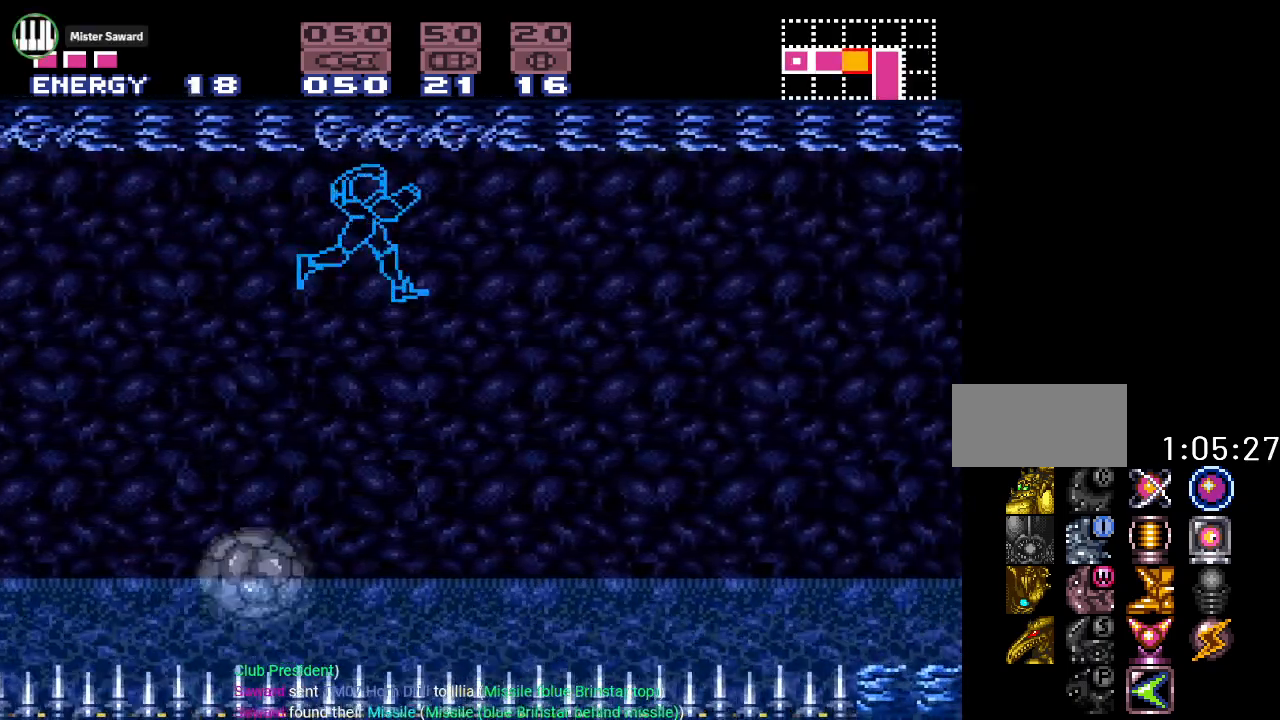
{"buttons": ["Y", "DPAD_RIGHT"], "events": [[201, "B", "down"], [484, "B", "up"]]}
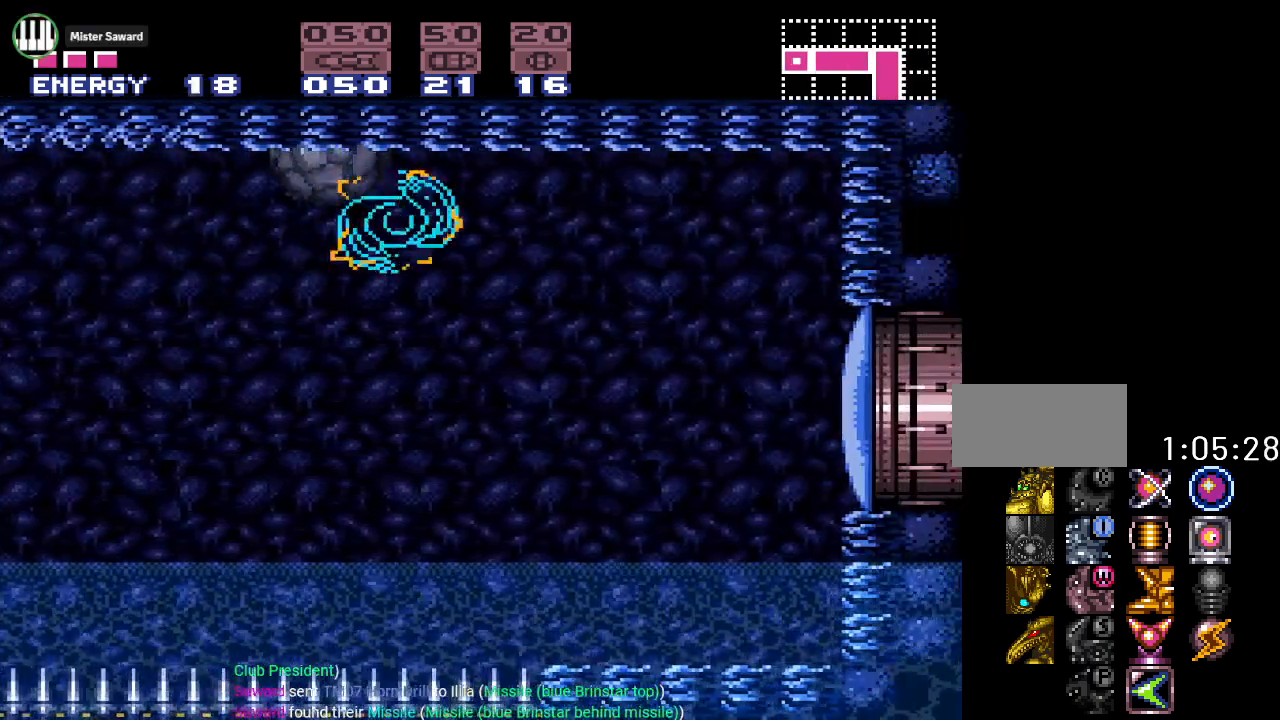
{"buttons": ["L1", "DPAD_RIGHT"], "events": [[17, "Y", "up"], [150, "L1", "down"], [234, "A", "down"], [367, "A", "up"]]}
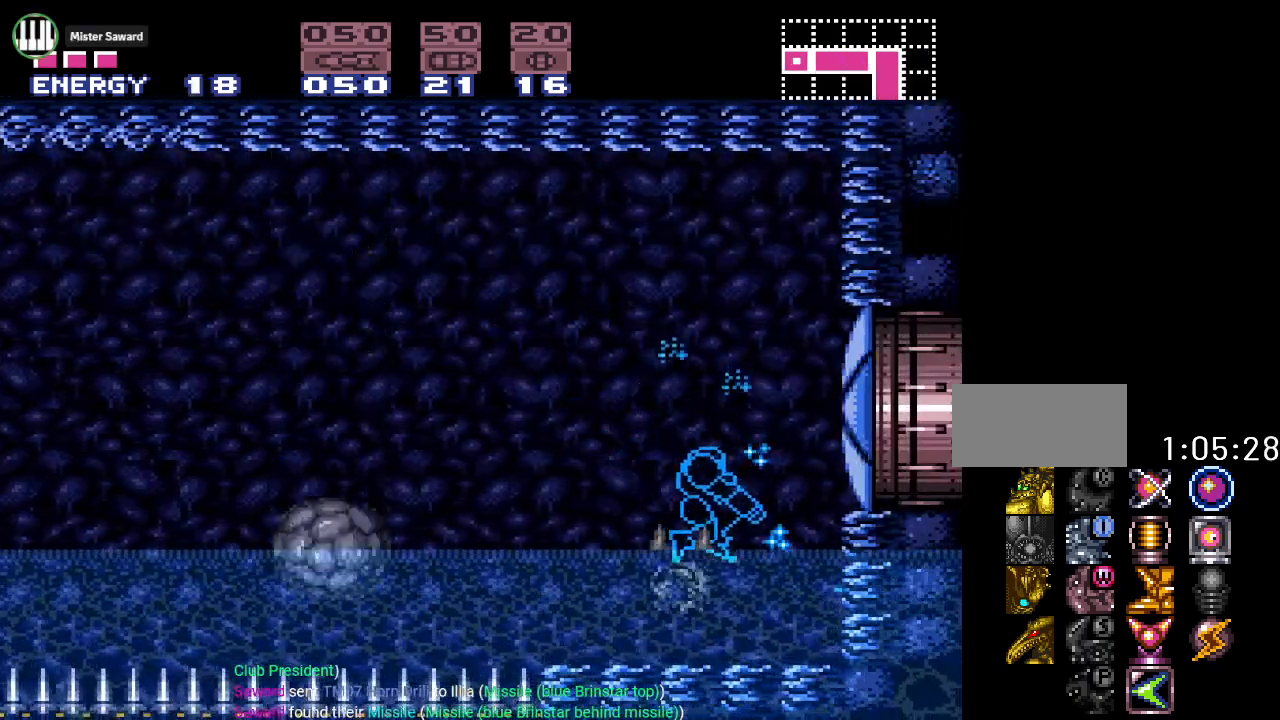
{"buttons": ["B", "DPAD_RIGHT"], "events": [[201, "B", "down"], [201, "L1", "up"]]}
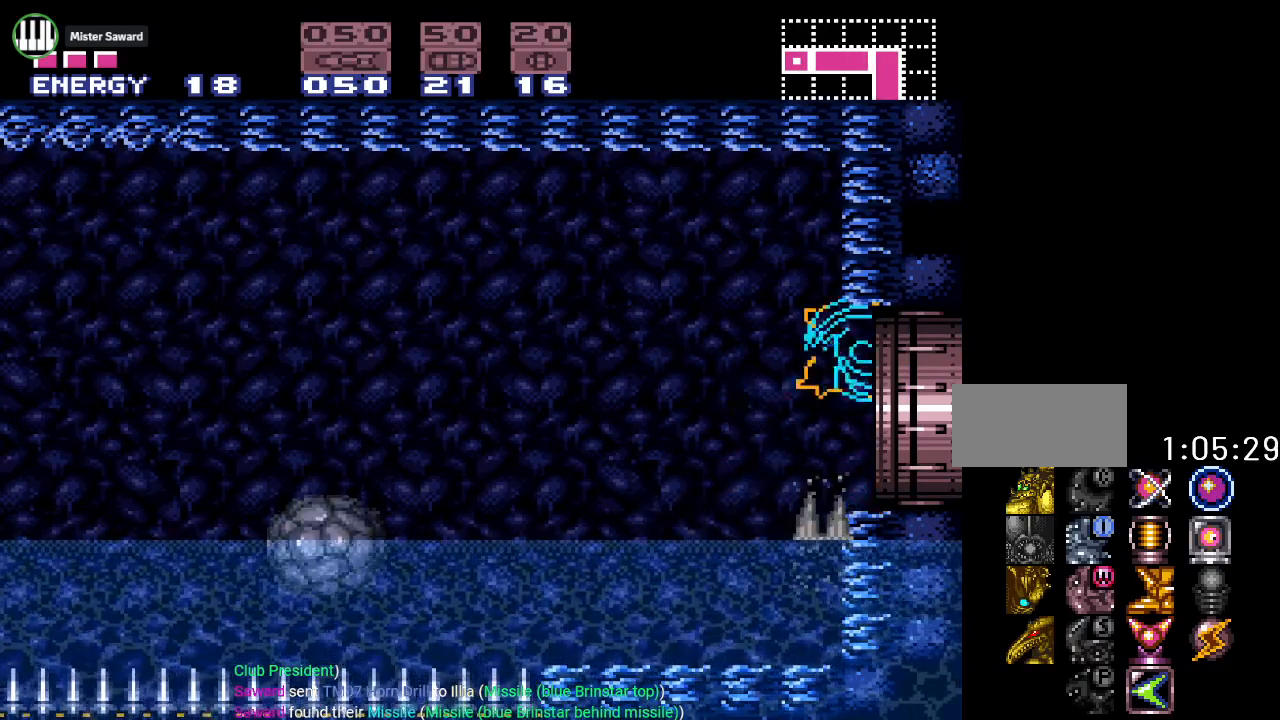
{"buttons": ["DPAD_RIGHT"], "events": [[67, "B", "up"]]}
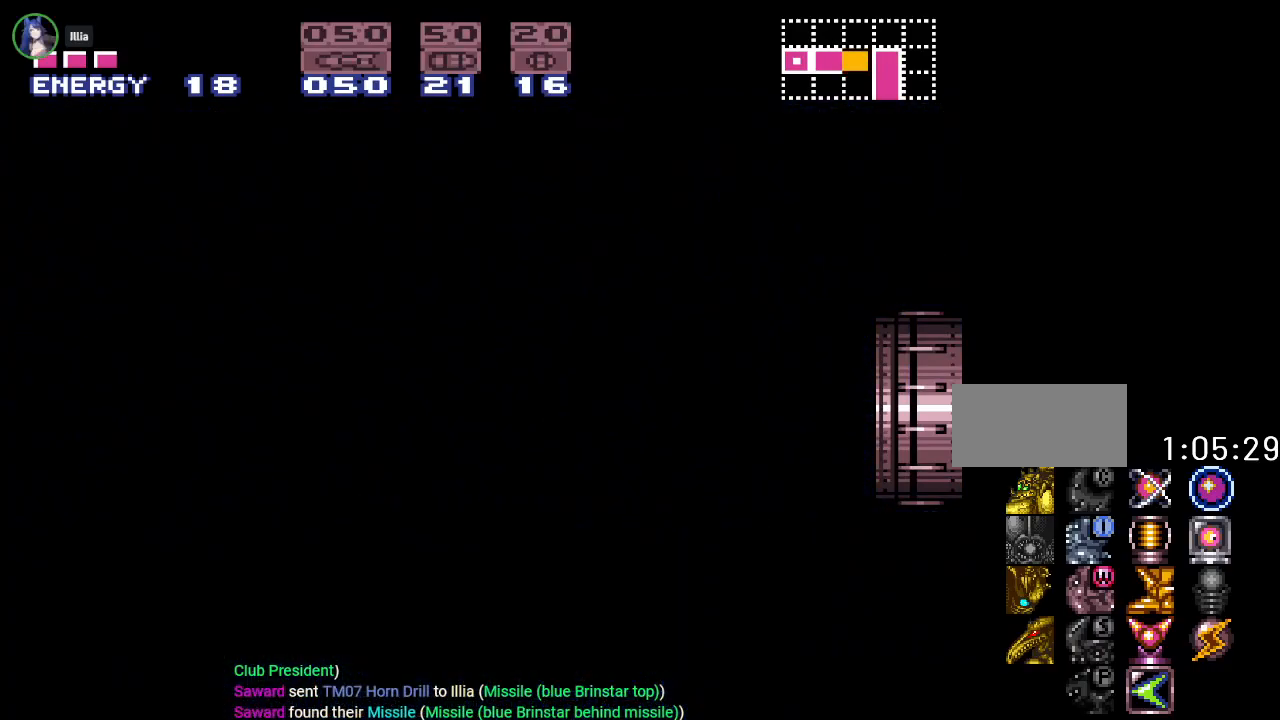
{"buttons": ["DPAD_RIGHT"], "events": []}
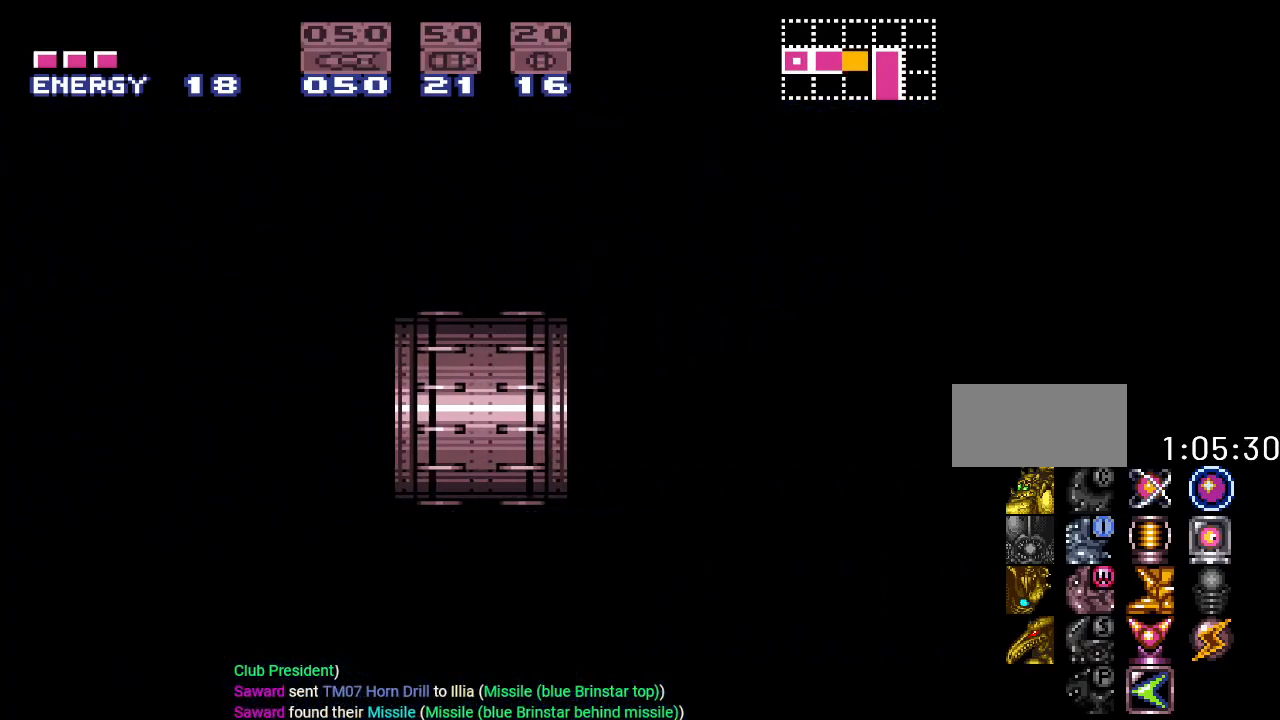
{"buttons": ["Y", "DPAD_RIGHT"], "events": [[384, "Y", "down"]]}
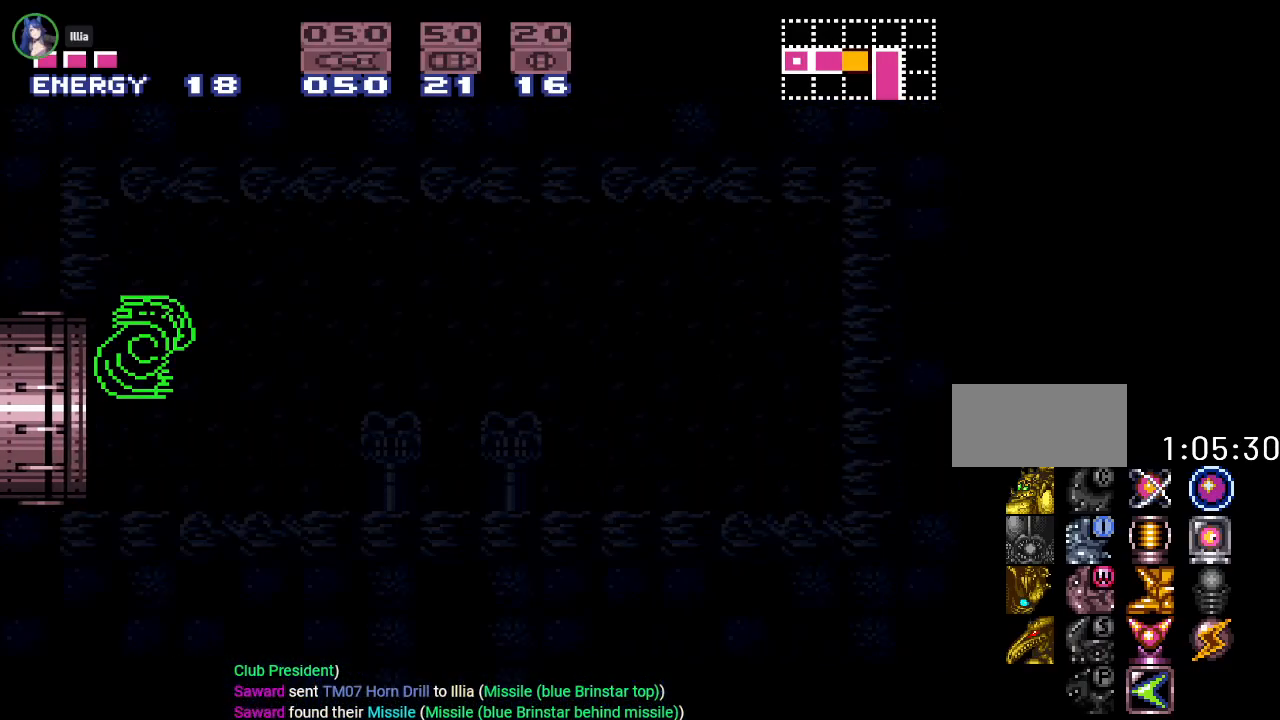
{"buttons": ["Y", "DPAD_RIGHT"], "events": []}
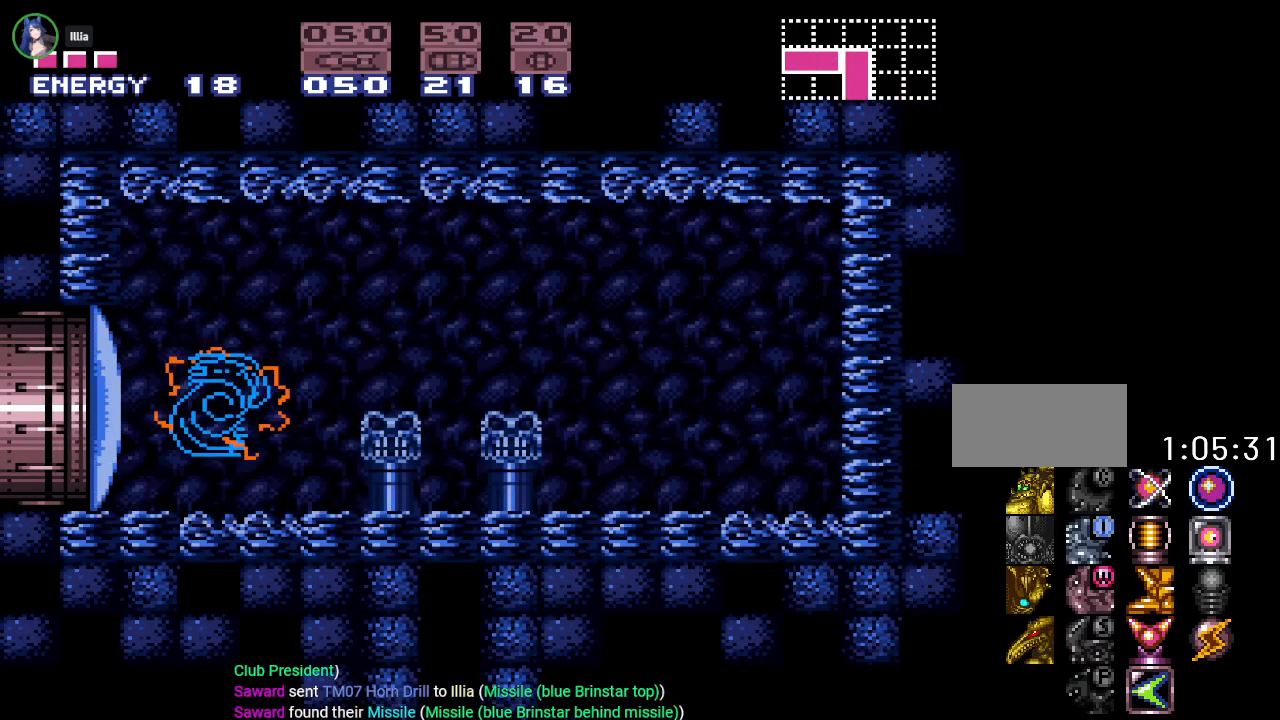
{"buttons": ["B", "DPAD_RIGHT"], "events": [[50, "DPAD_RIGHT", "up"], [50, "Y", "up"], [267, "DPAD_RIGHT", "down"], [417, "B", "down"]]}
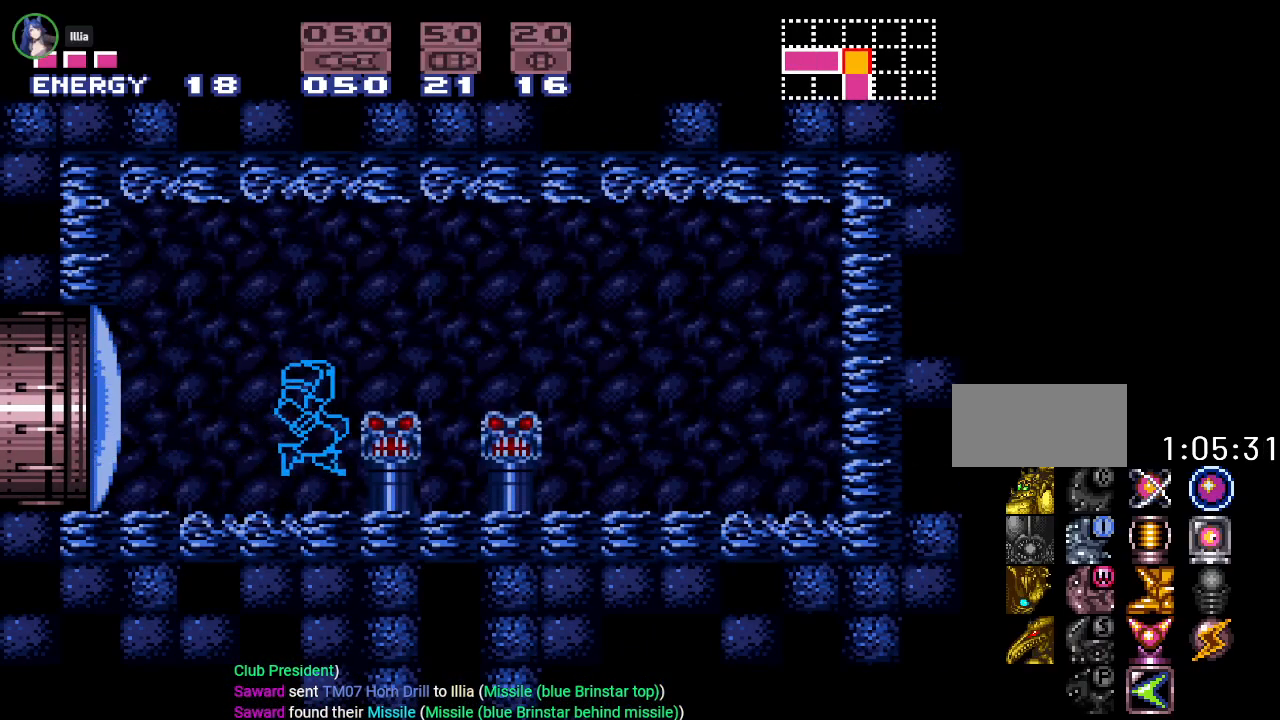
{"buttons": [], "events": [[101, "B", "up"], [418, "DPAD_RIGHT", "up"]]}
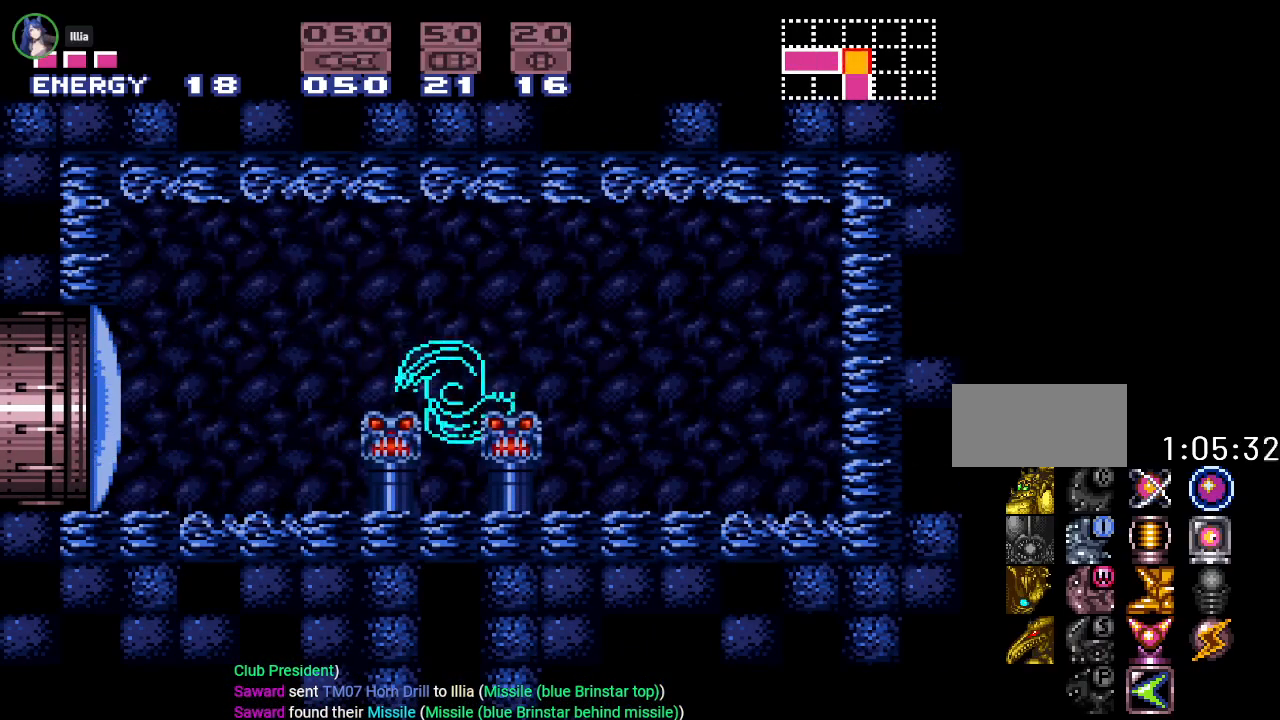
{"buttons": ["DPAD_DOWN"], "events": [[467, "DPAD_DOWN", "down"]]}
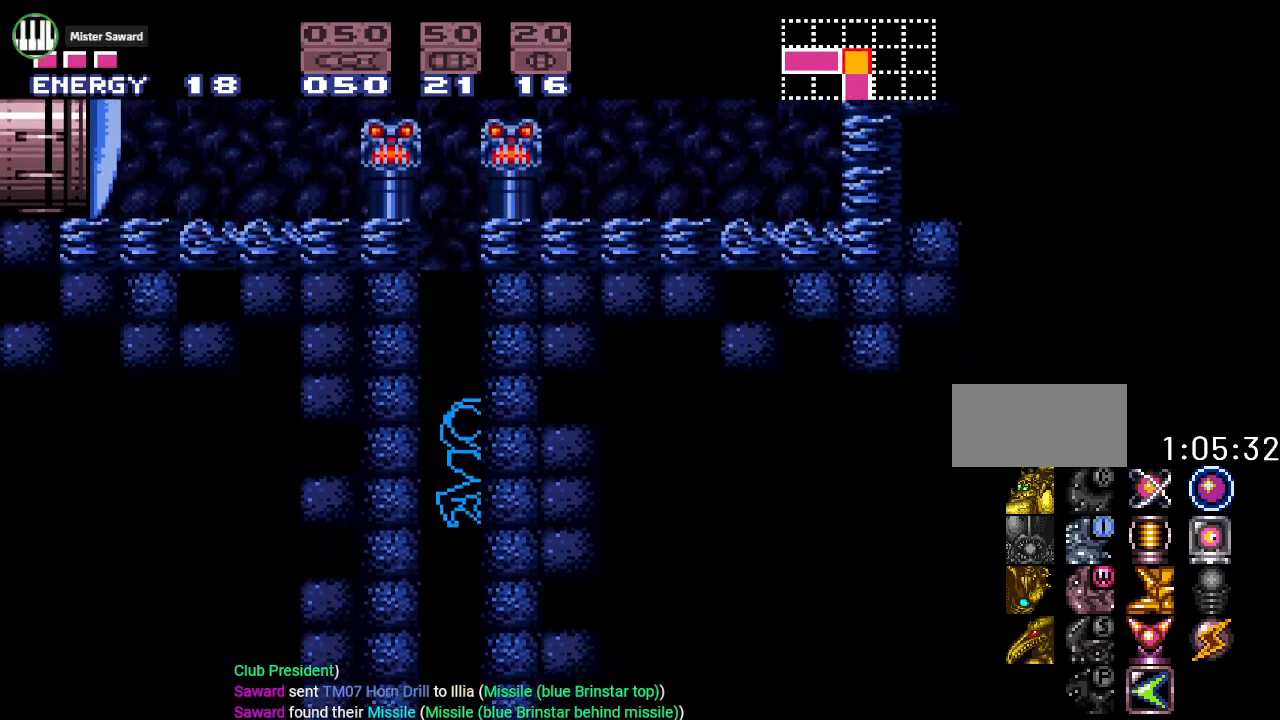
{"buttons": ["DPAD_RIGHT"], "events": [[100, "DPAD_DOWN", "up"], [233, "DPAD_DOWN", "down"], [367, "DPAD_DOWN", "up"], [467, "DPAD_RIGHT", "down"]]}
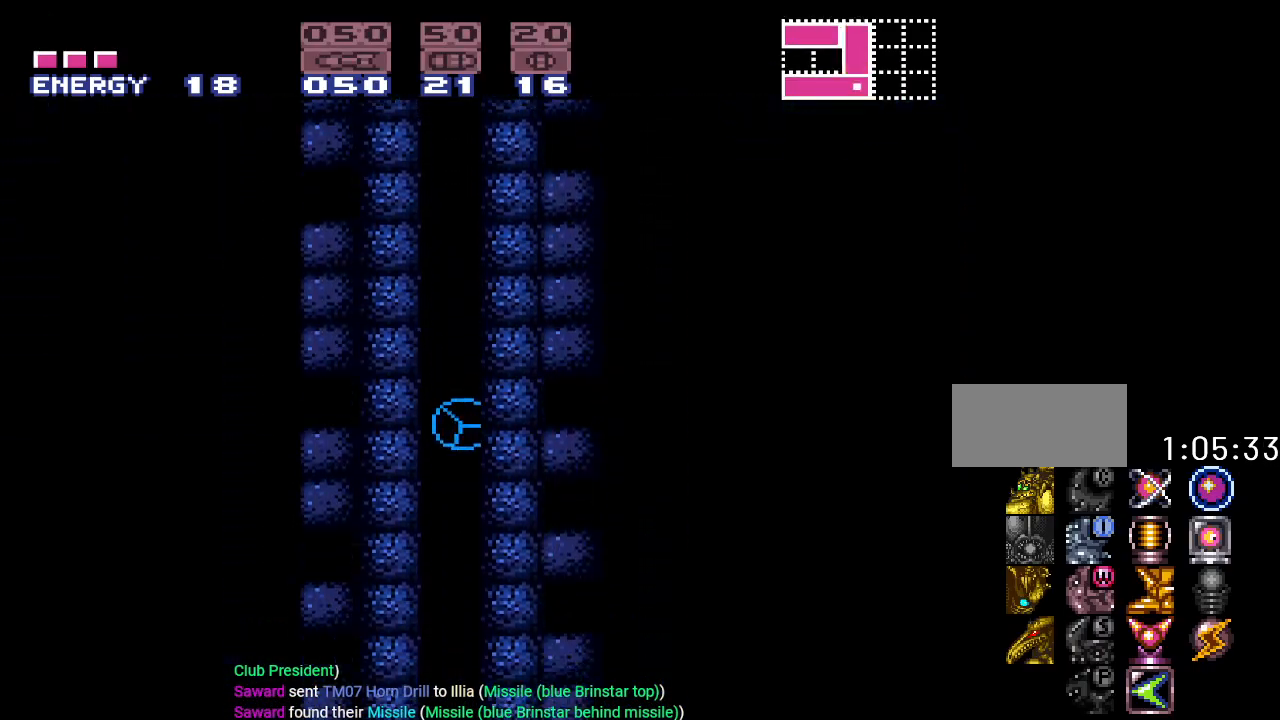
{"buttons": ["Y", "DPAD_RIGHT"], "events": [[150, "Y", "down"]]}
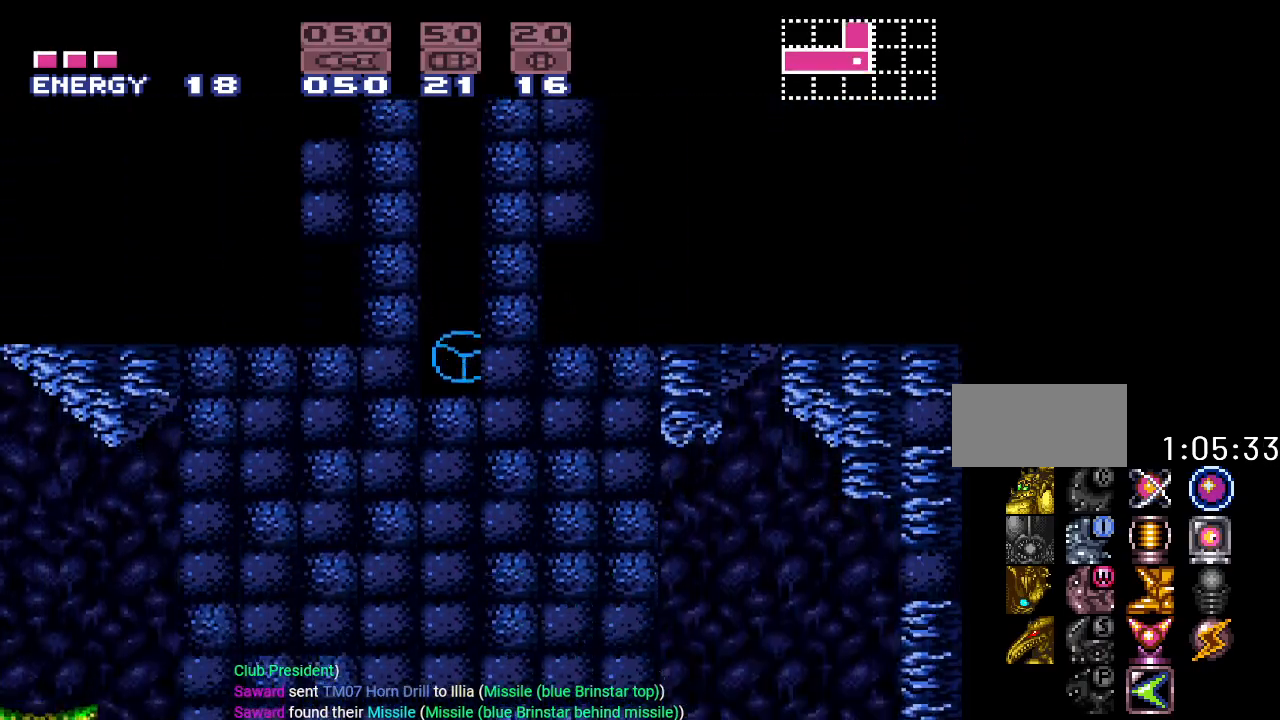
{"buttons": ["Y", "DPAD_RIGHT"], "events": []}
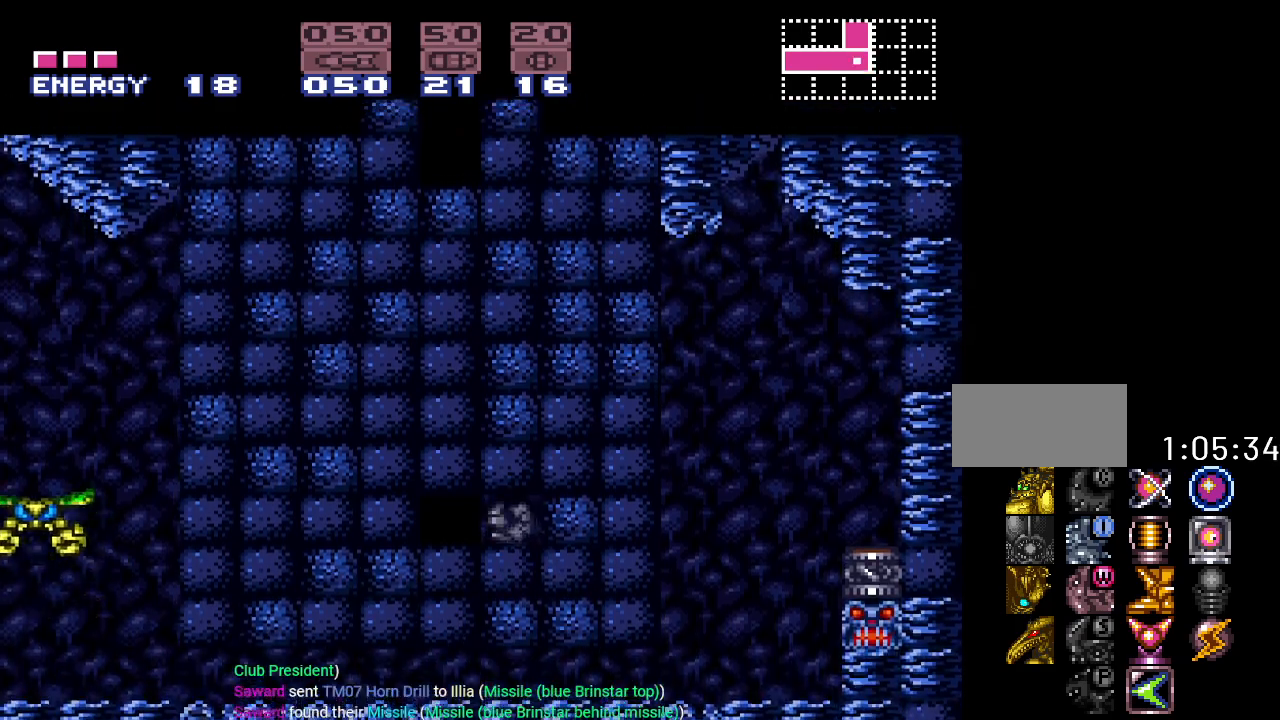
{"buttons": ["Y", "DPAD_RIGHT"], "events": []}
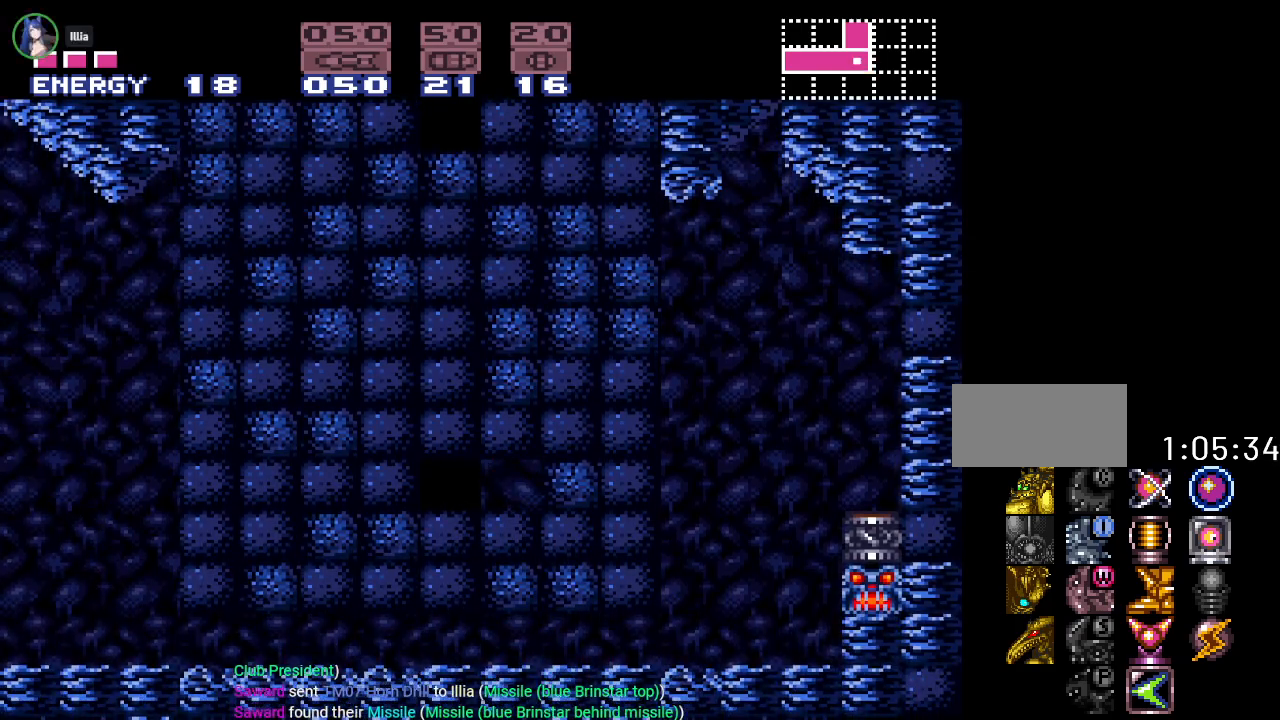
{"buttons": ["Y", "DPAD_LEFT"], "events": [[333, "DPAD_RIGHT", "up"], [400, "DPAD_LEFT", "down"]]}
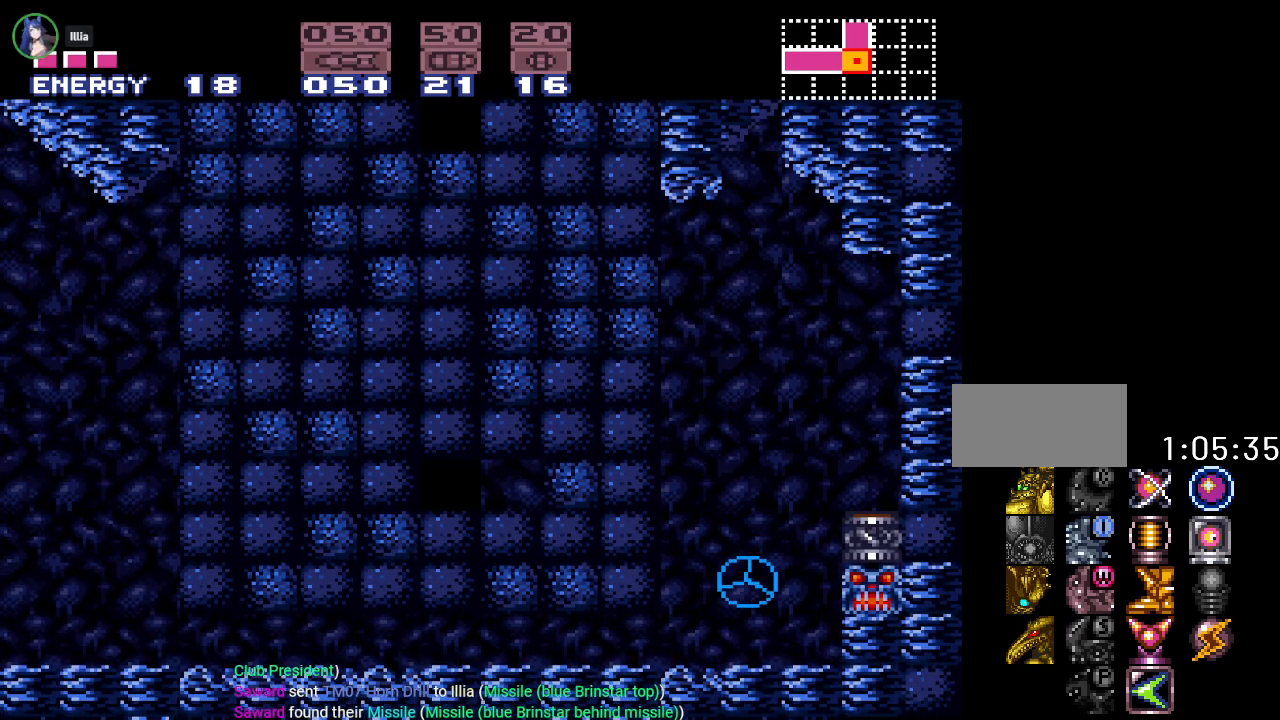
{"buttons": ["Y", "DPAD_LEFT"], "events": []}
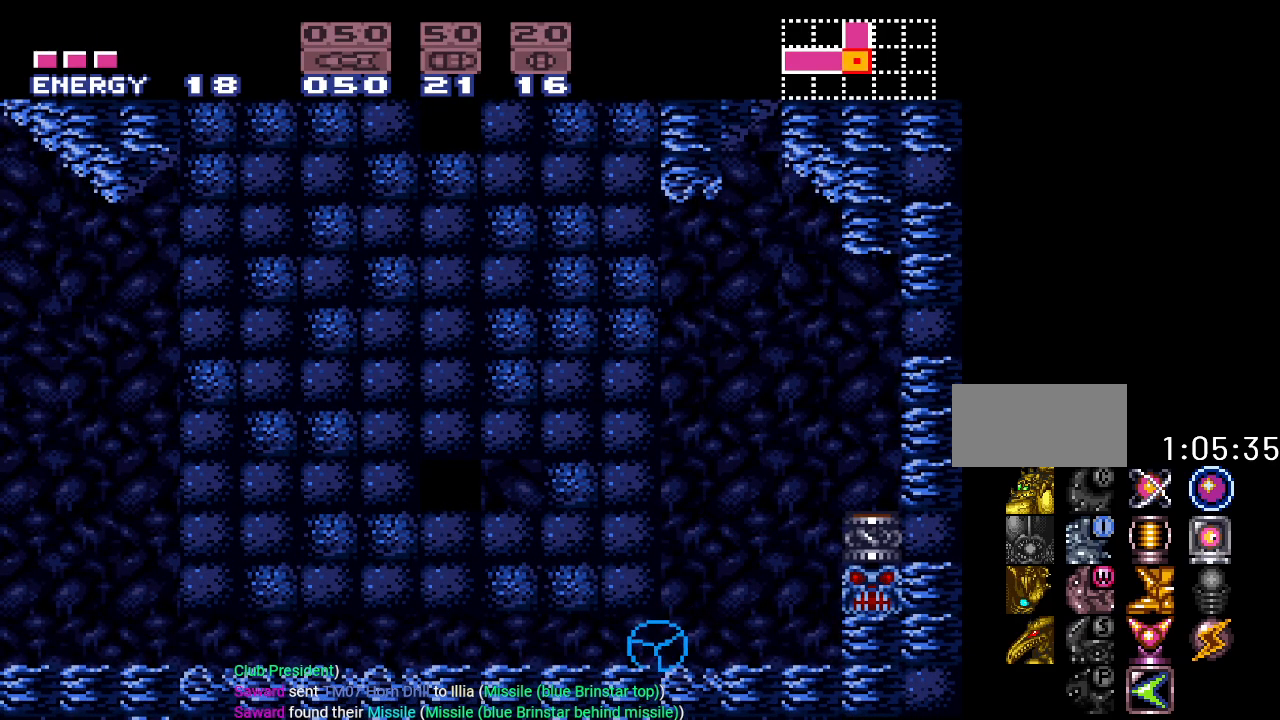
{"buttons": ["Y", "DPAD_LEFT"], "events": []}
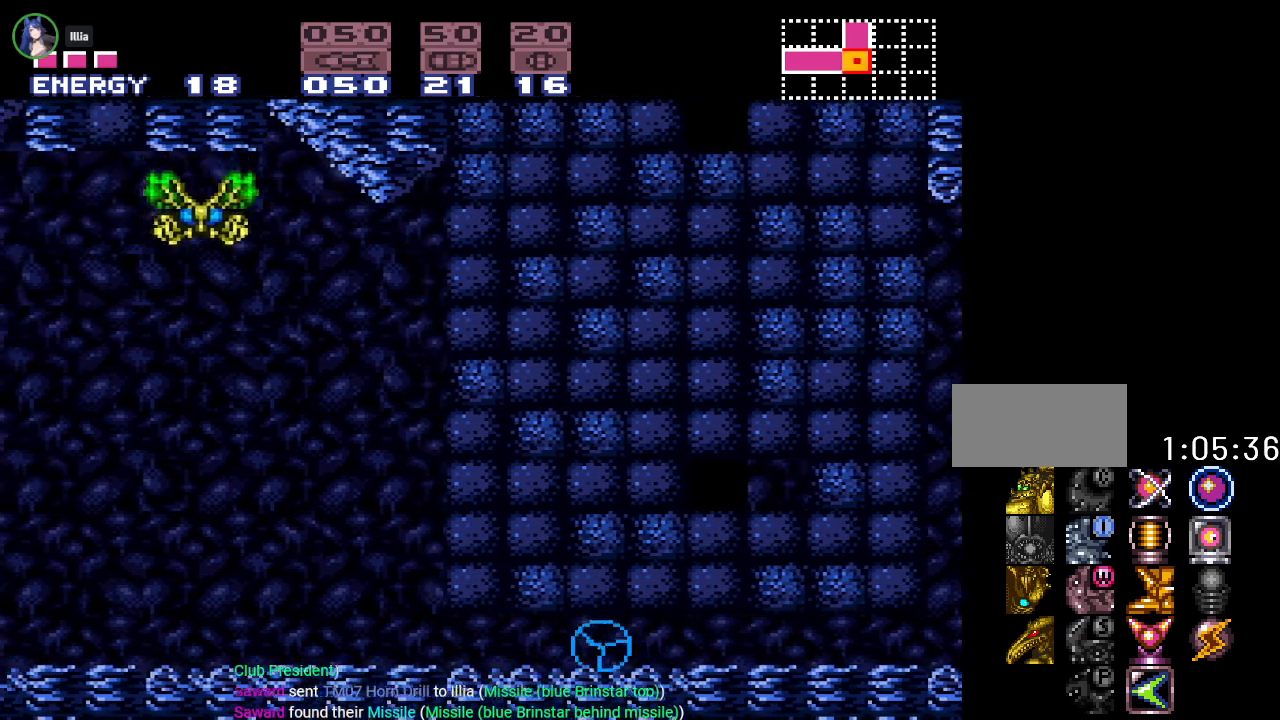
{"buttons": ["Y", "DPAD_LEFT"], "events": []}
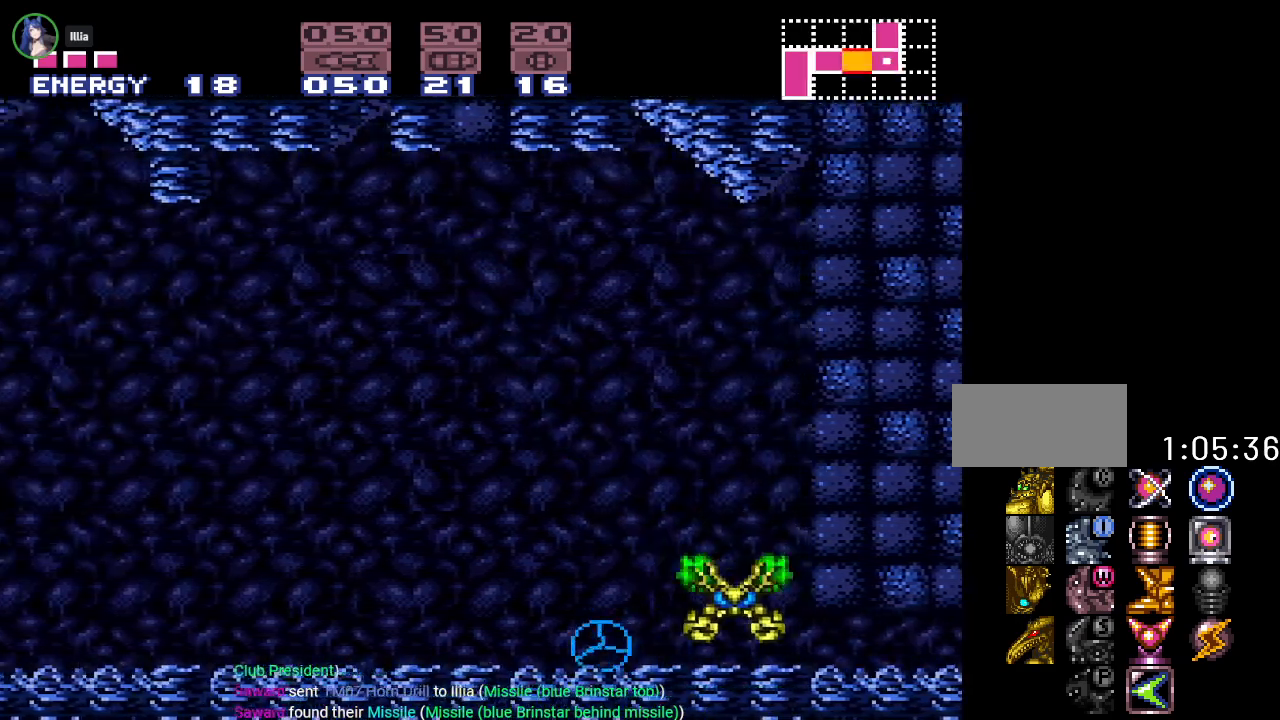
{"buttons": ["Y", "DPAD_LEFT"], "events": [[83, "DPAD_UP", "down"], [250, "DPAD_UP", "up"]]}
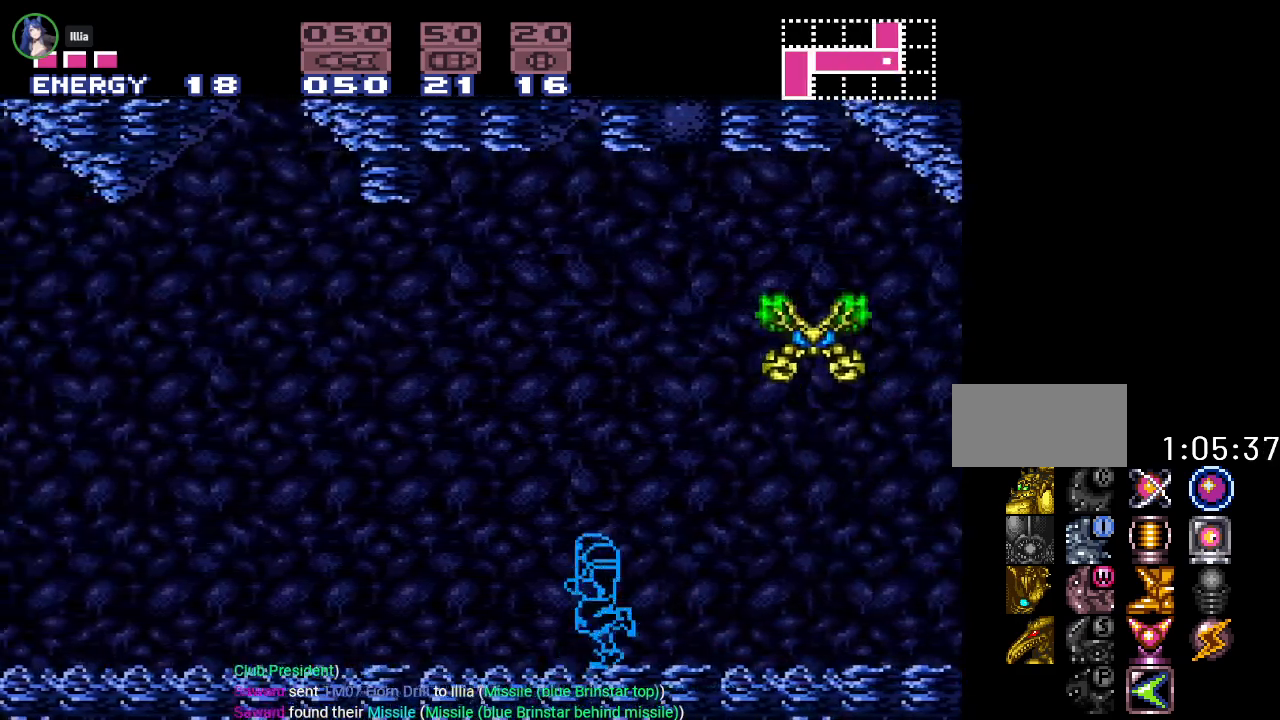
{"buttons": ["Y", "DPAD_LEFT"], "events": []}
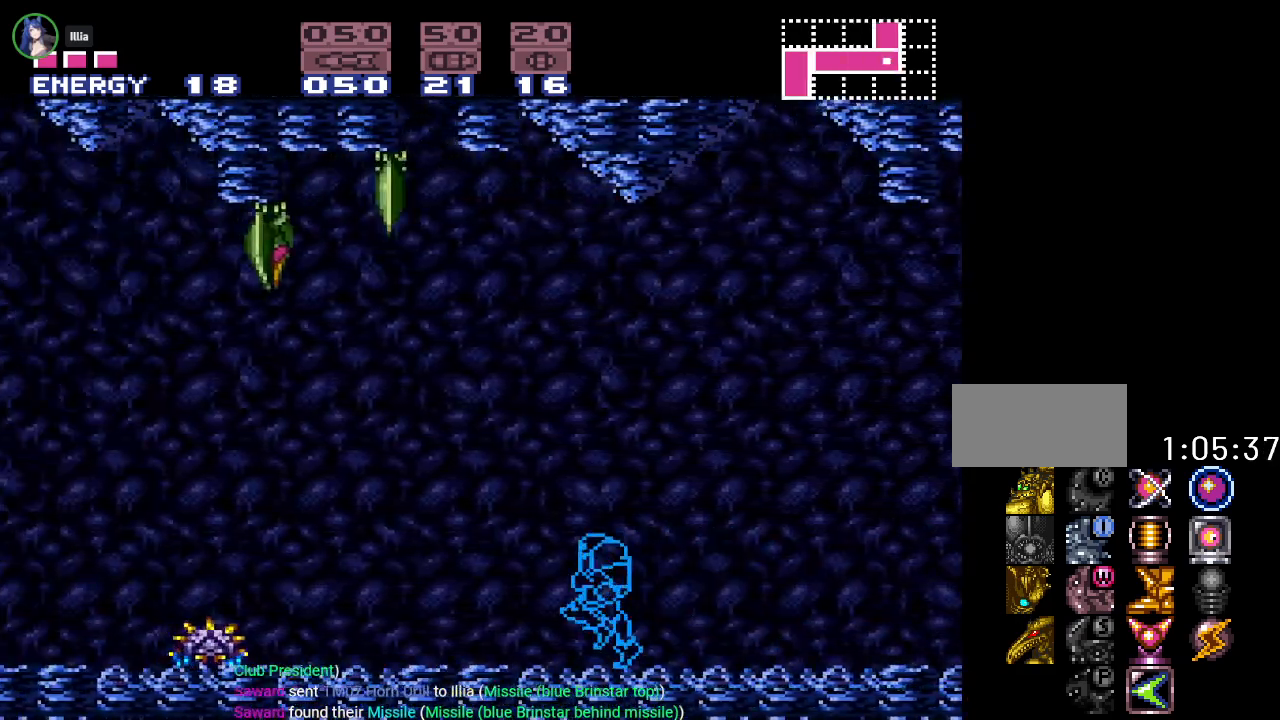
{"buttons": ["Y", "DPAD_LEFT"], "events": [[150, "B", "down"], [434, "B", "up"]]}
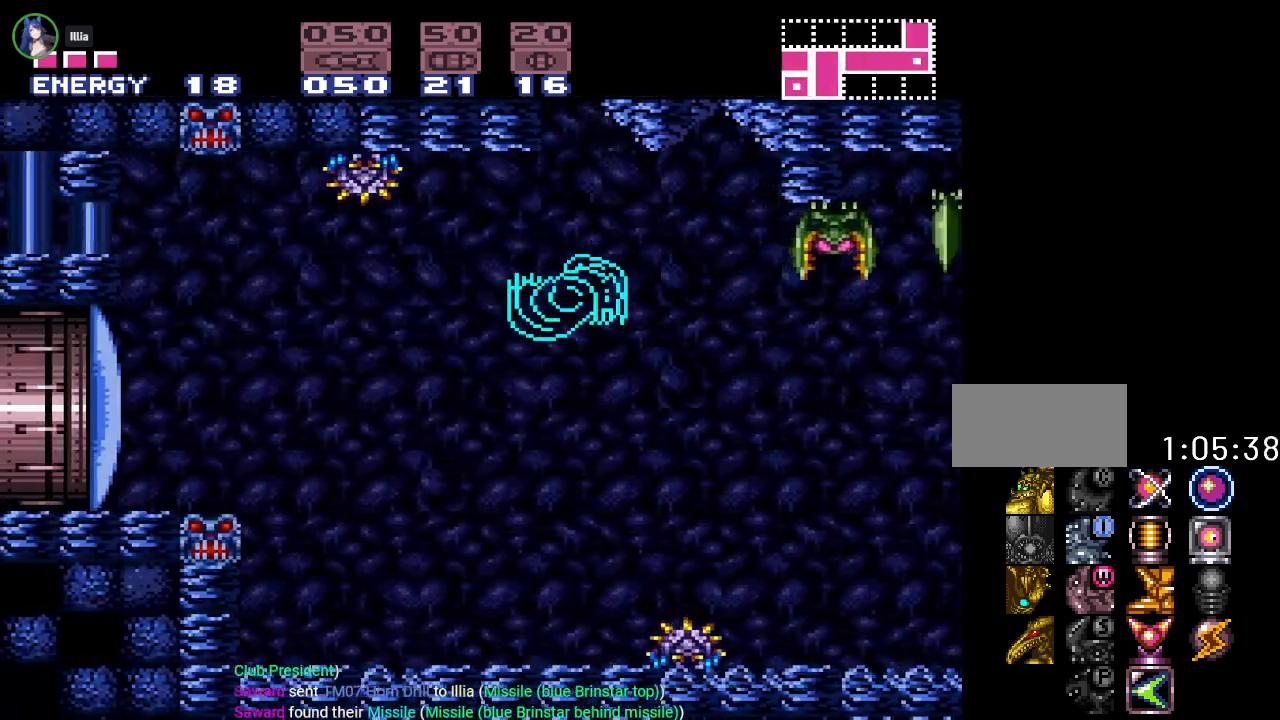
{"buttons": ["DPAD_LEFT"], "events": [[17, "Y", "up"], [334, "A", "down"], [451, "A", "up"]]}
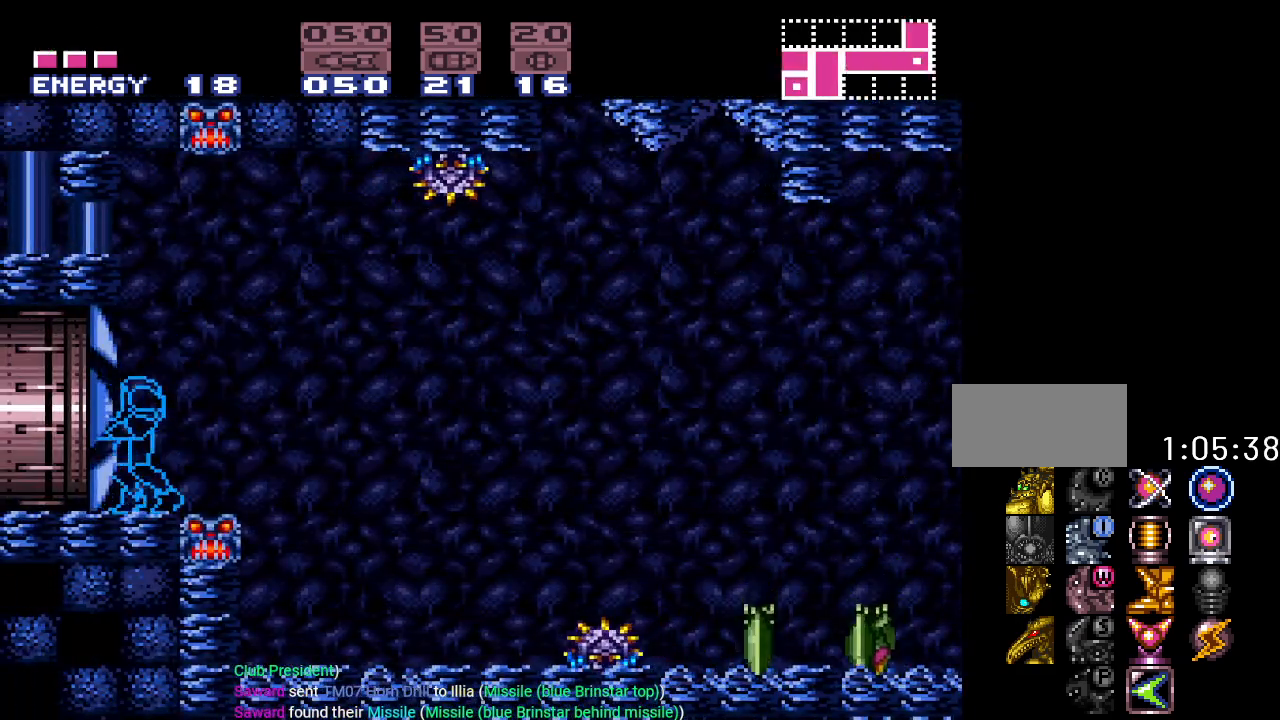
{"buttons": ["Y", "DPAD_LEFT"], "events": [[117, "Y", "down"]]}
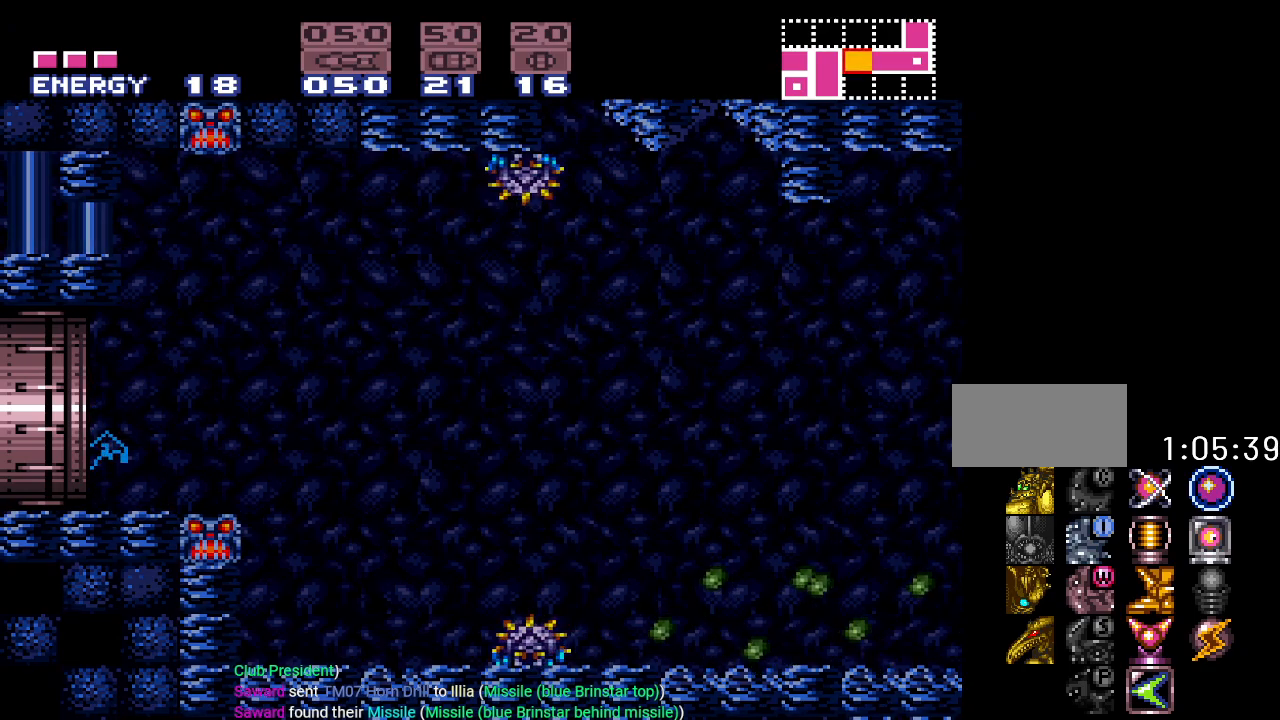
{"buttons": ["Y", "DPAD_LEFT"], "events": []}
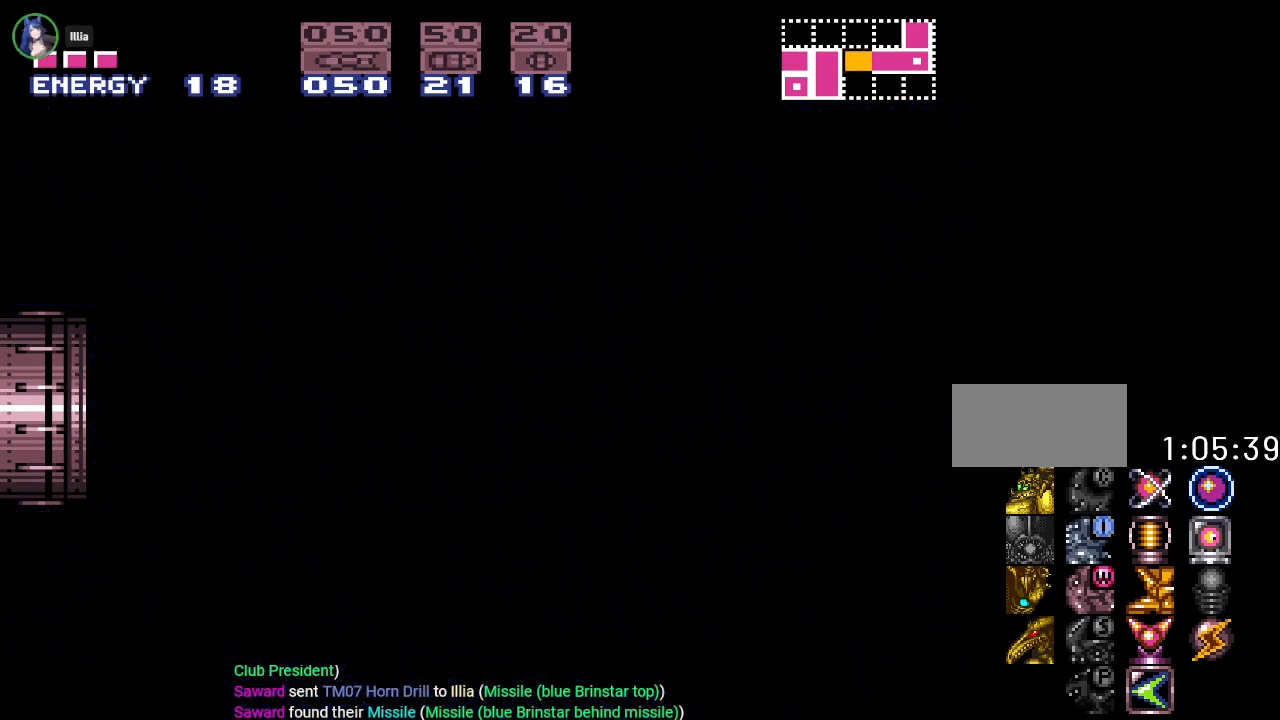
{"buttons": ["Y", "DPAD_LEFT"], "events": []}
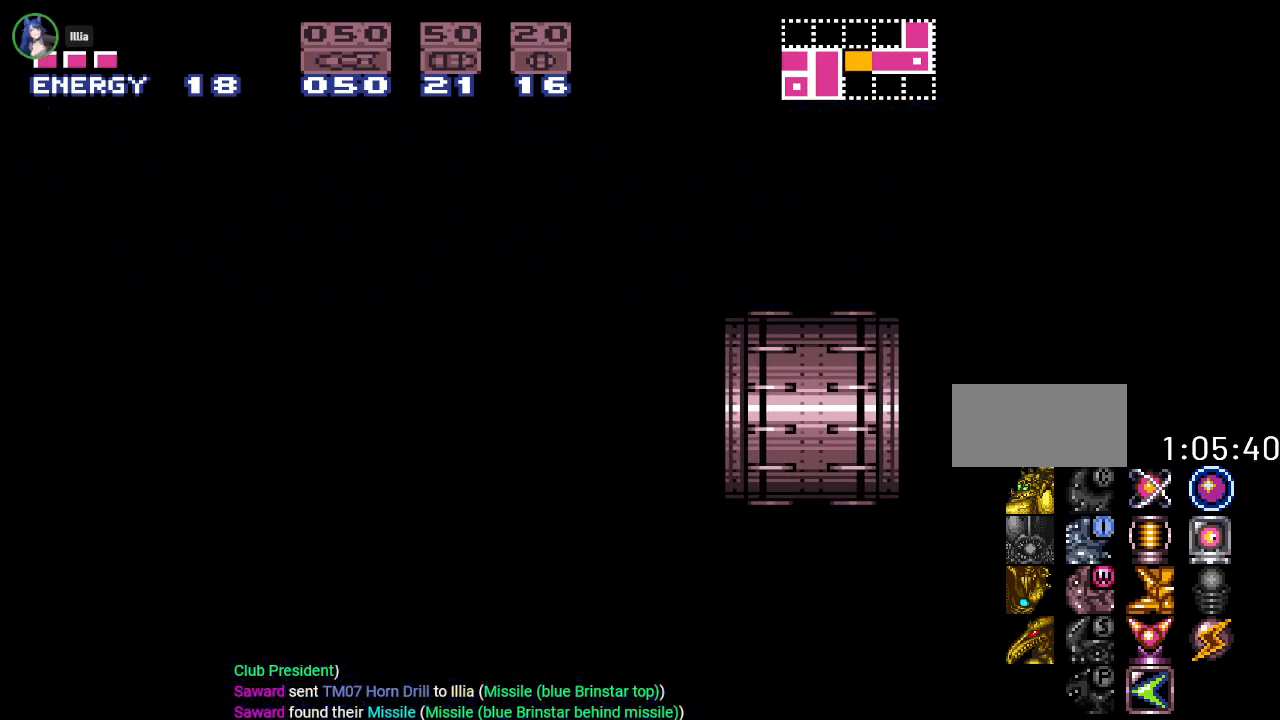
{"buttons": ["DPAD_LEFT"], "events": [[117, "Y", "up"]]}
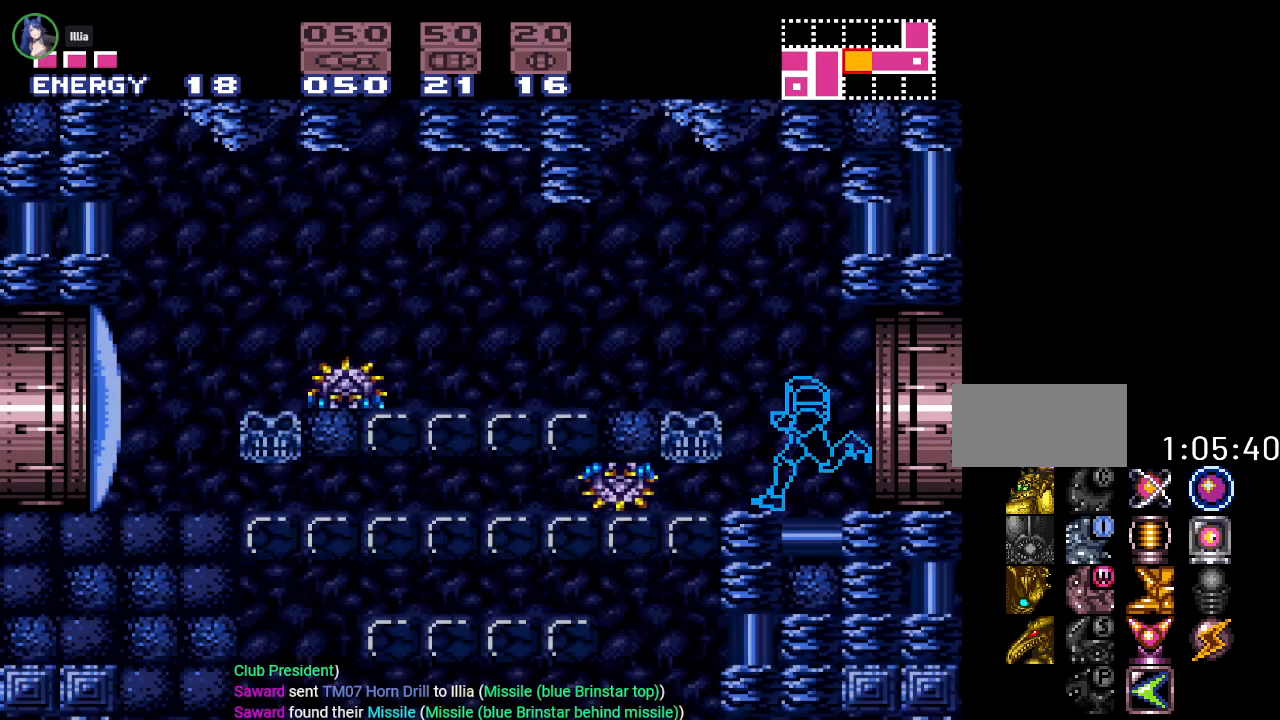
{"buttons": ["A", "DPAD_LEFT"], "events": [[117, "A", "down"], [250, "A", "up"], [400, "A", "down"]]}